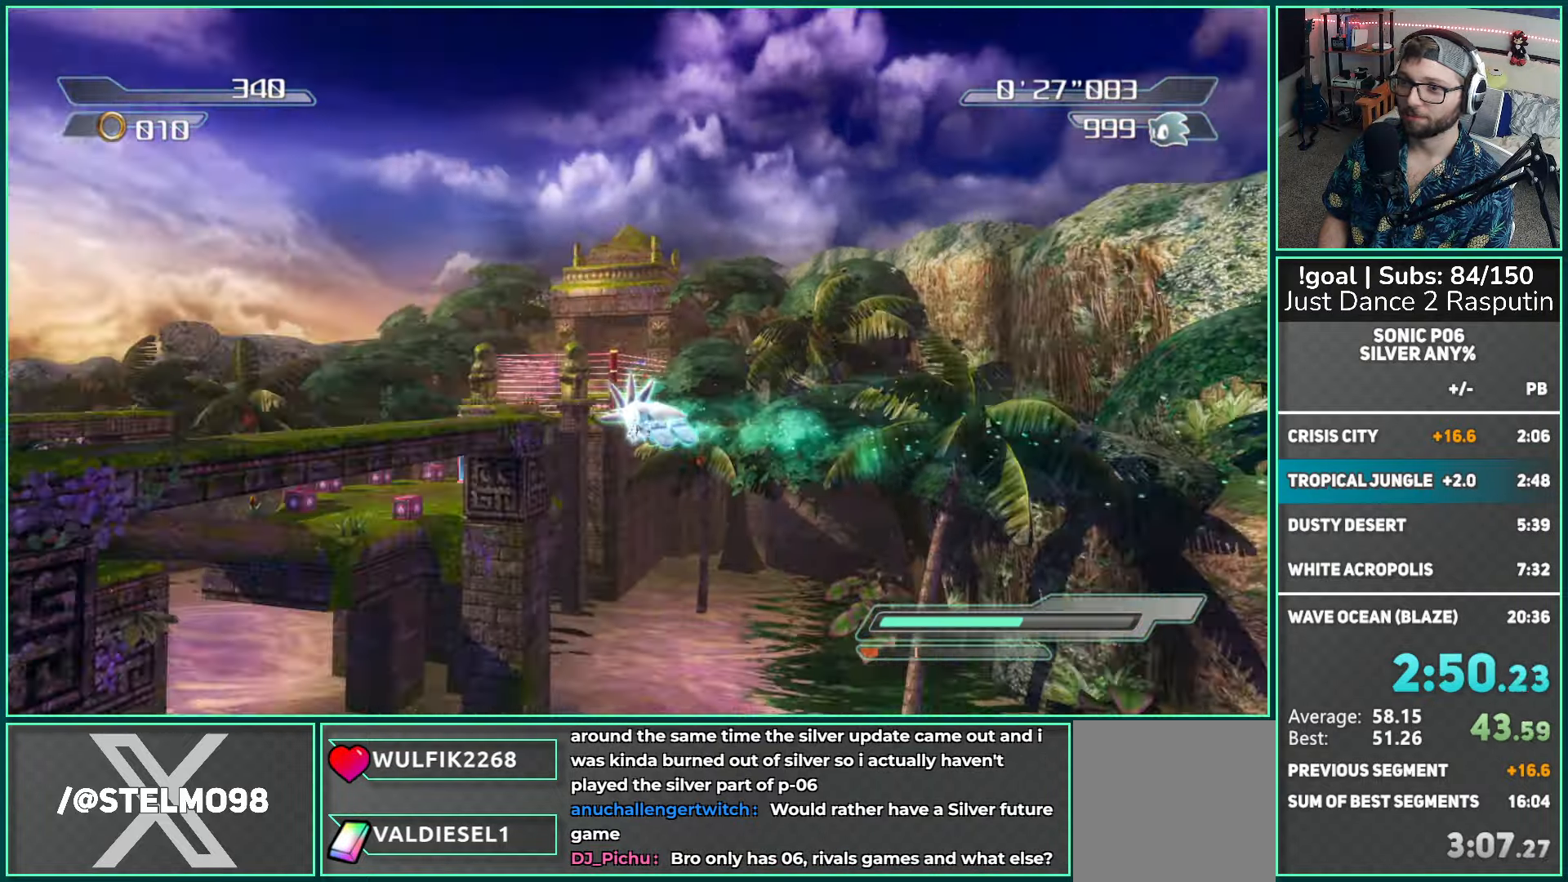
Gameplay with a controller (Xbox layout); each line is a JSON object with the inputs held at the frame after it. "events" lists button and stick changes between this image and that frame as [ms after this image, input, new state], when the widget could be followed in between.
{"buttons": ["A"], "left_stick": "up", "right_stick": "center", "events": [[367, "left_stick", "up"]]}
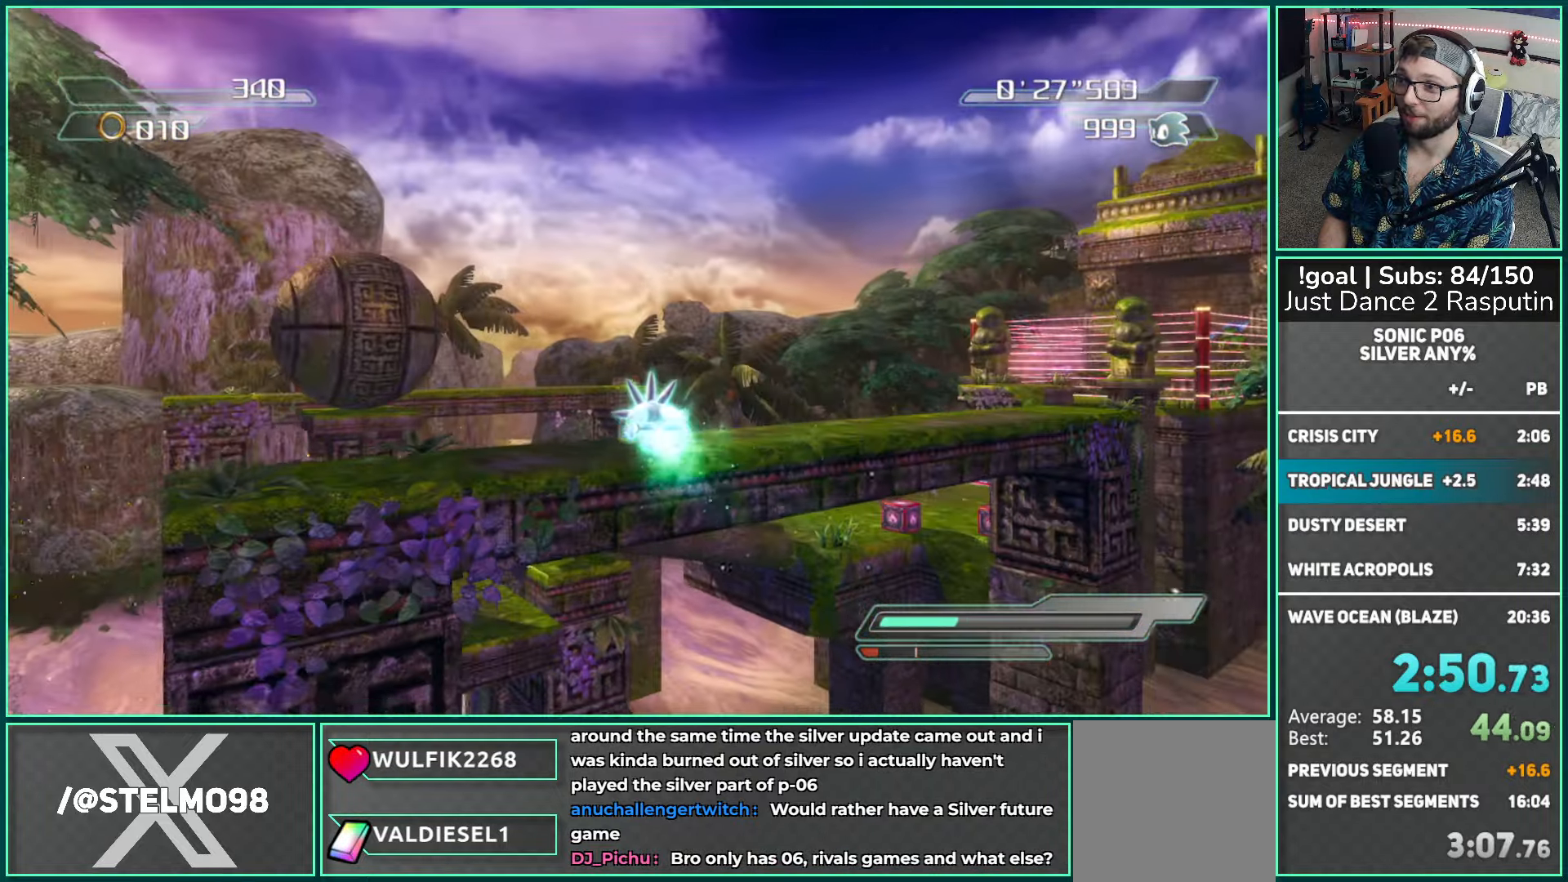
{"buttons": [], "left_stick": "up-right", "right_stick": "center", "events": [[283, "A", "up"], [333, "left_stick", "up-right"], [400, "X", "down"], [433, "X", "up"]]}
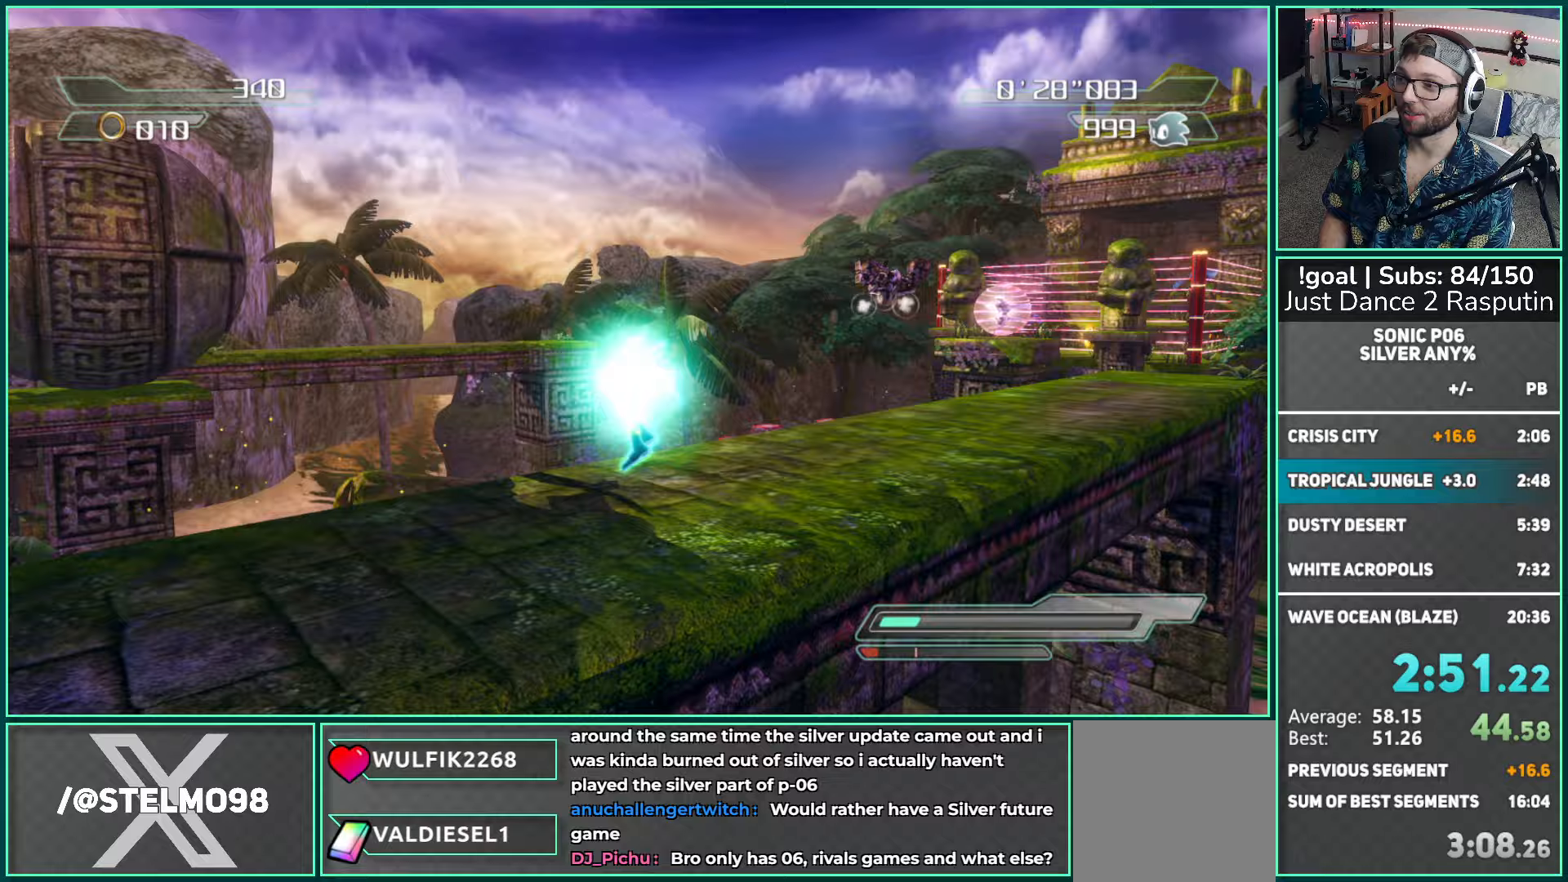
{"buttons": [], "left_stick": "up-right", "right_stick": "down-right", "events": [[400, "right_stick", "down-right"]]}
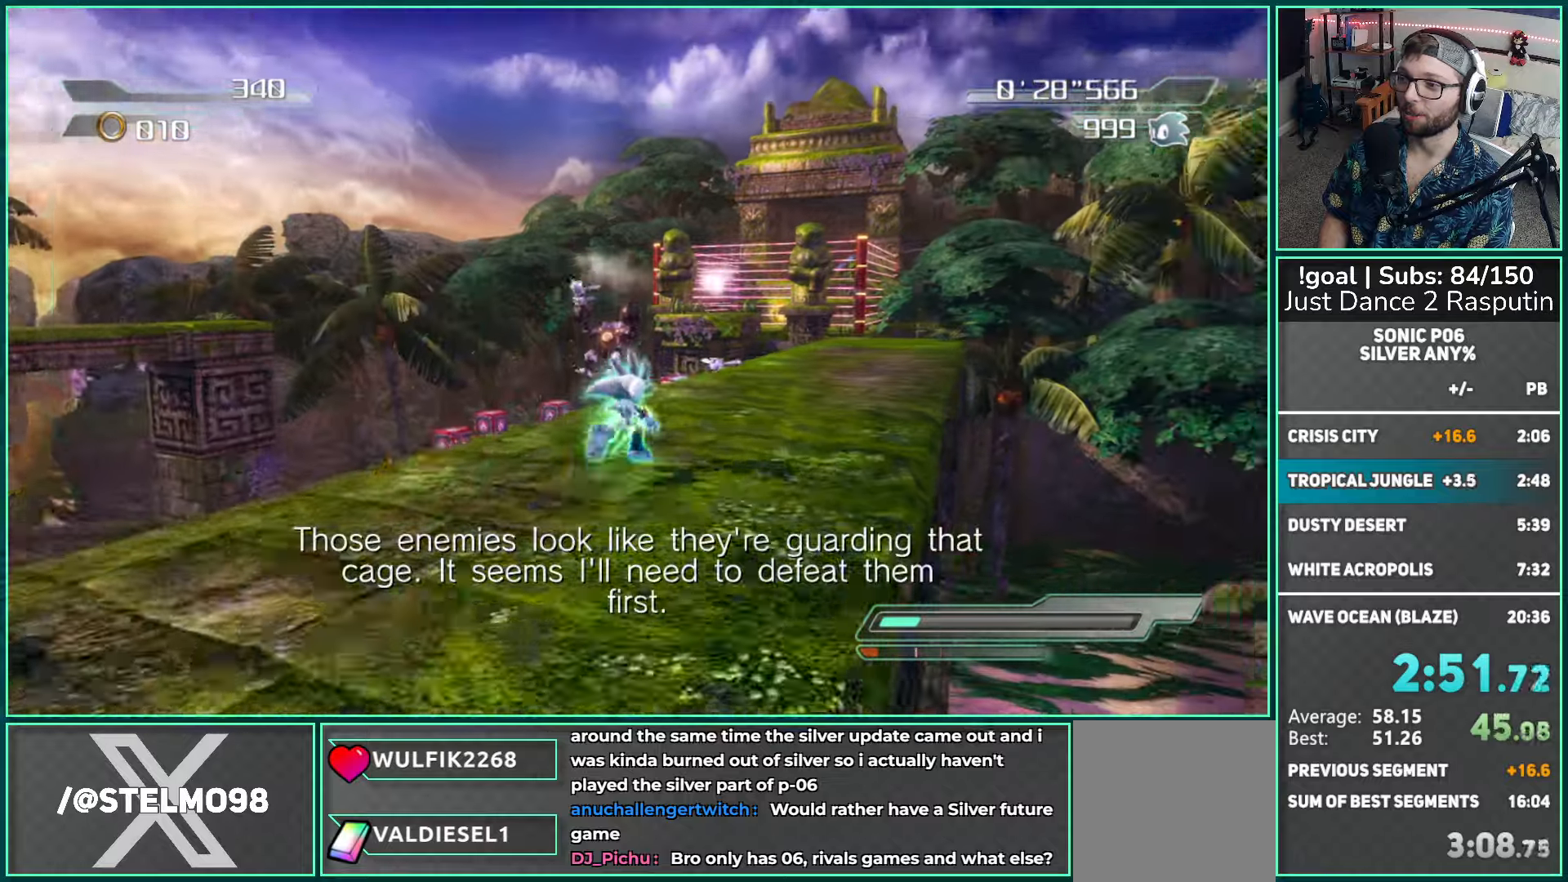
{"buttons": [], "left_stick": "up-right", "right_stick": "down-right", "events": []}
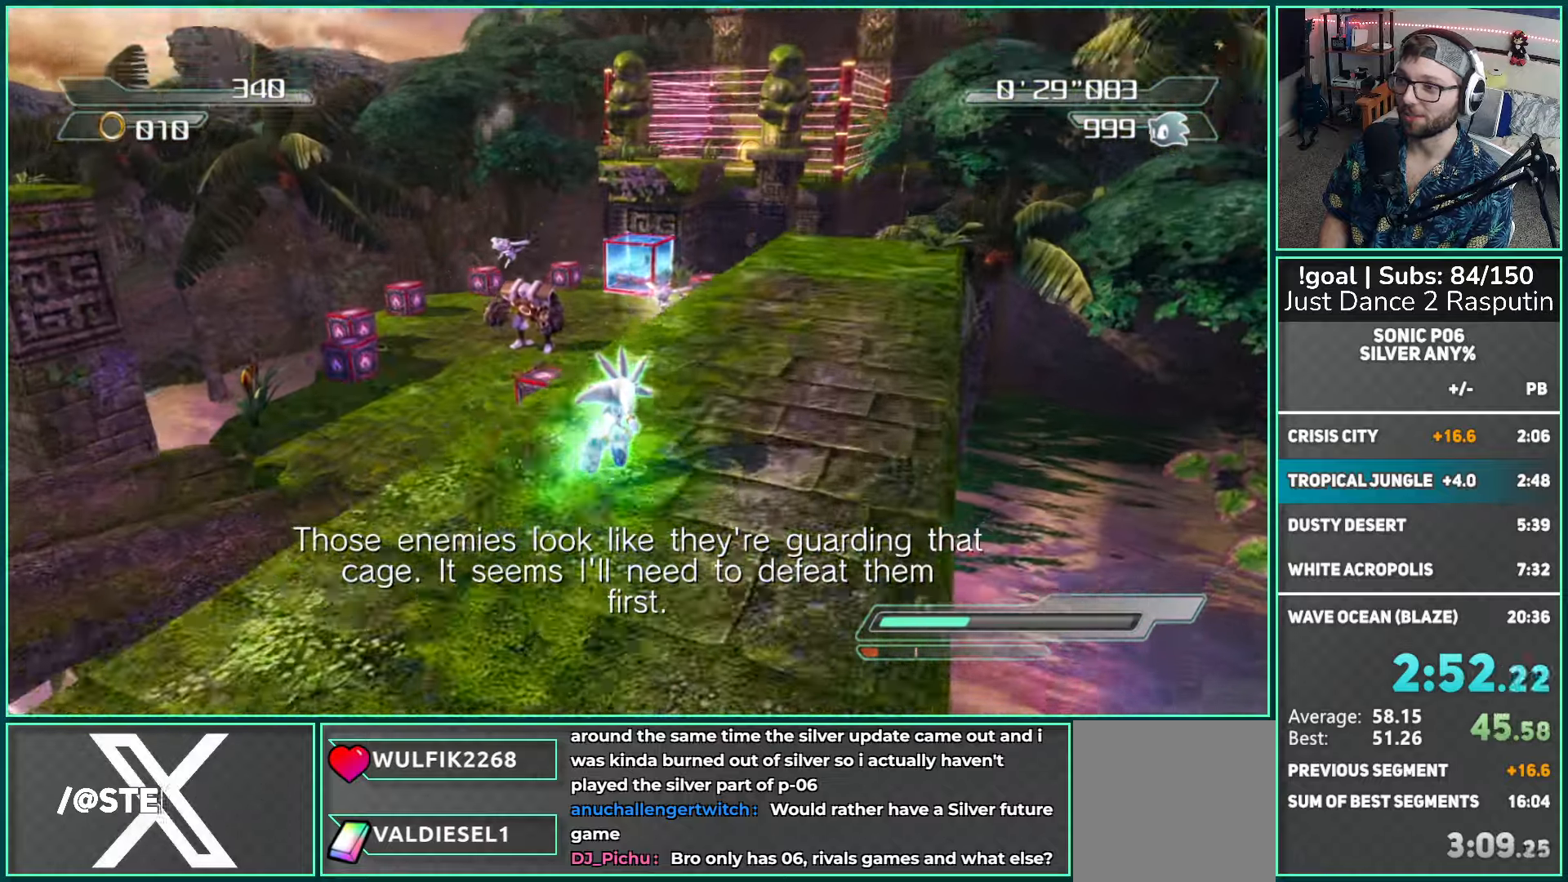
{"buttons": [], "left_stick": "up-right", "right_stick": "down-right", "events": []}
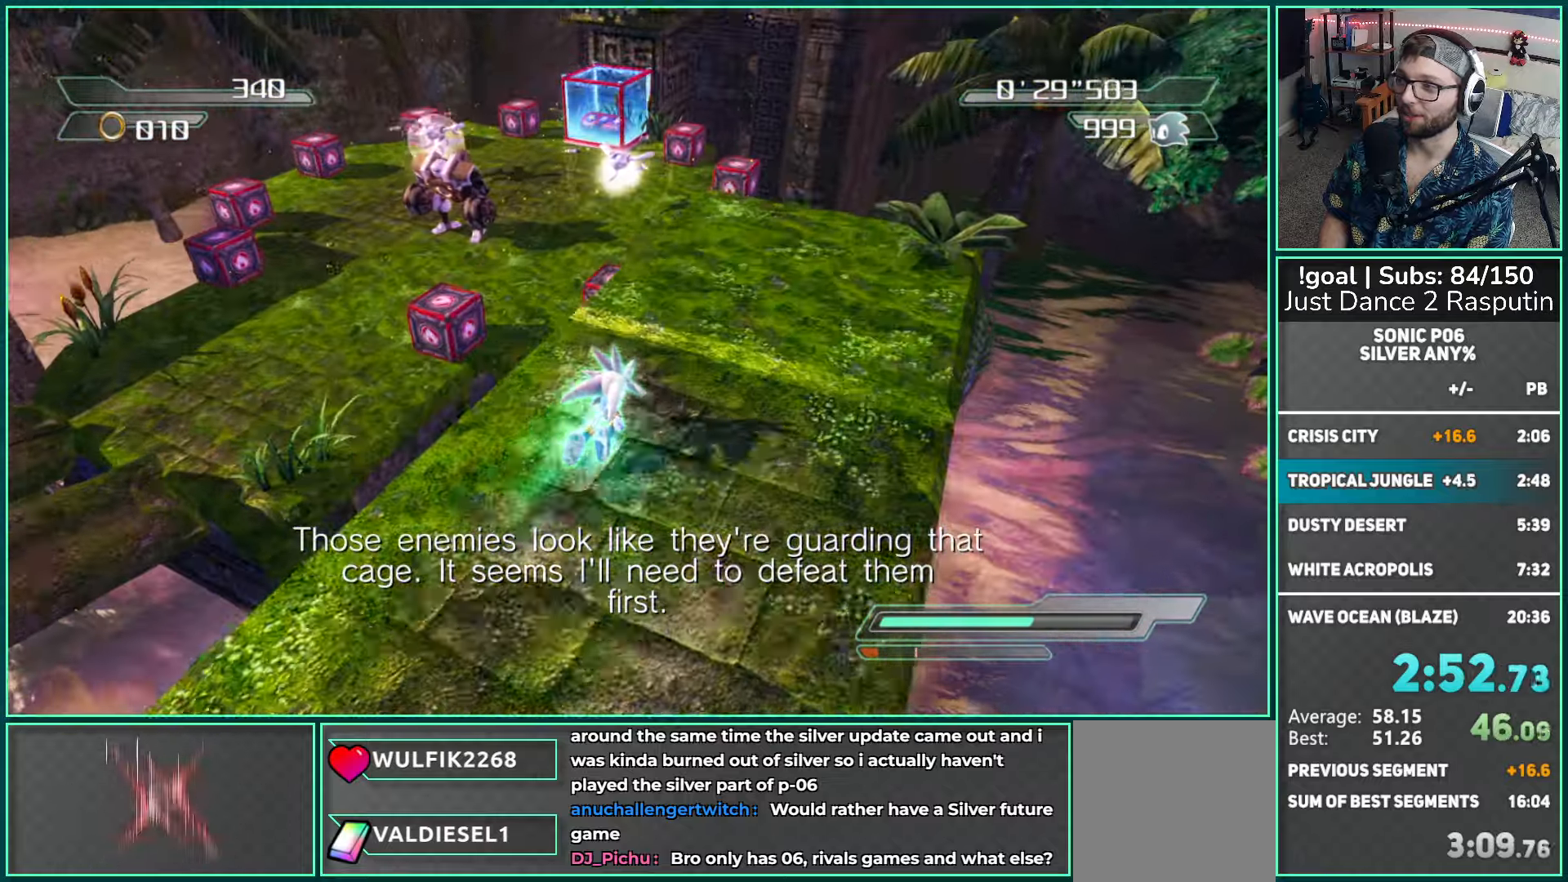
{"buttons": [], "left_stick": "up-left", "right_stick": "center", "events": [[200, "left_stick", "up-left"], [233, "right_stick", "center"], [400, "A", "down"], [483, "A", "up"]]}
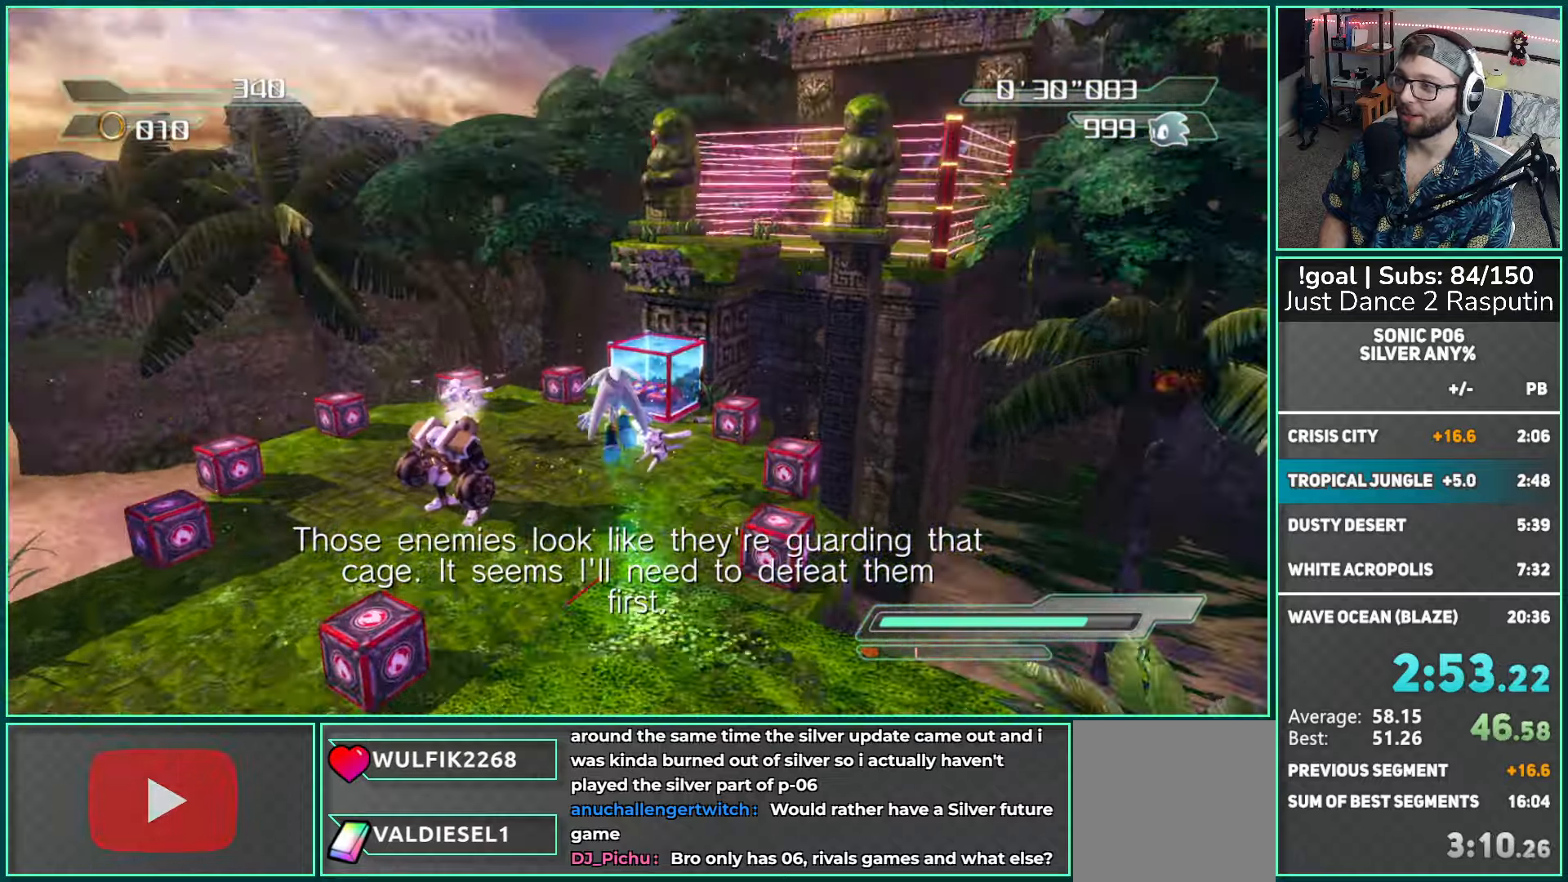
{"buttons": ["A"], "left_stick": "up", "right_stick": "center", "events": [[83, "A", "down"], [450, "left_stick", "up"]]}
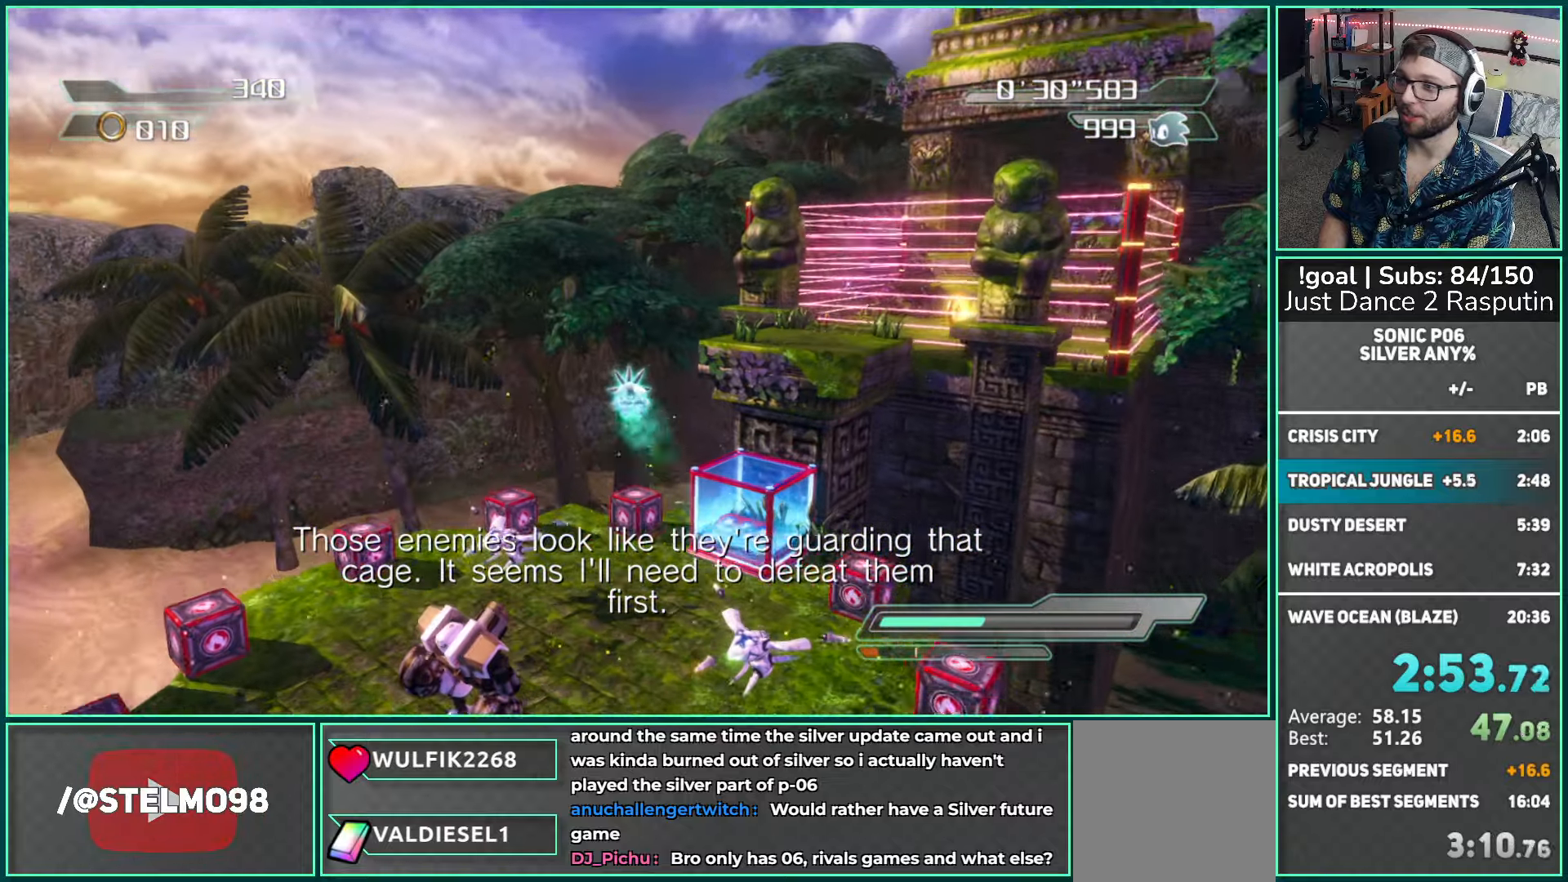
{"buttons": ["X"], "left_stick": "up", "right_stick": "center", "events": [[117, "A", "up"], [283, "X", "down"]]}
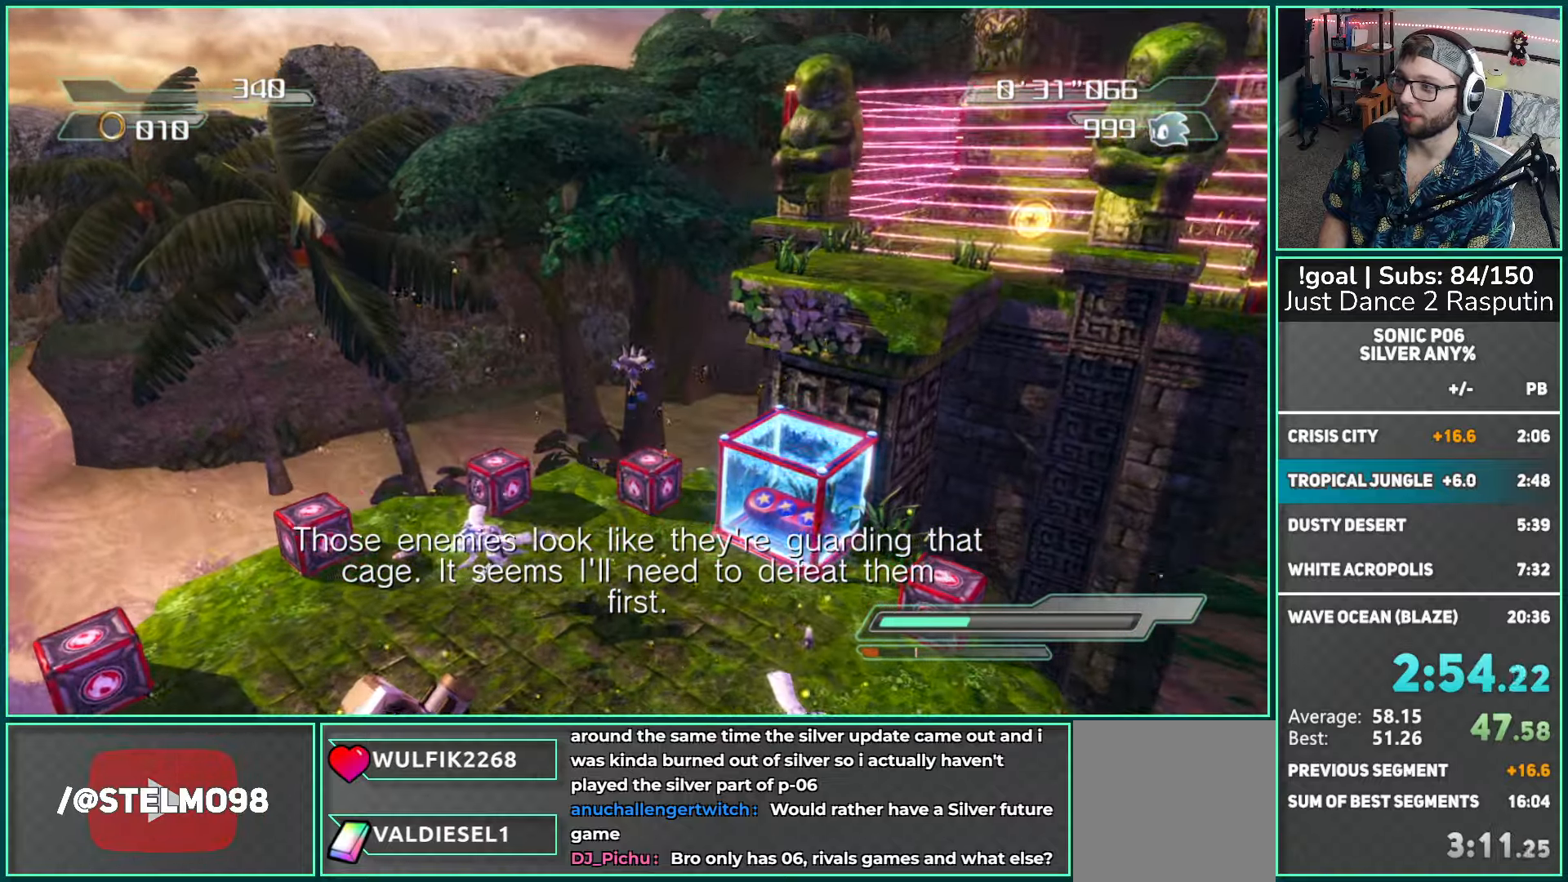
{"buttons": ["X"], "left_stick": "up-right", "right_stick": "center", "events": [[200, "left_stick", "up-right"]]}
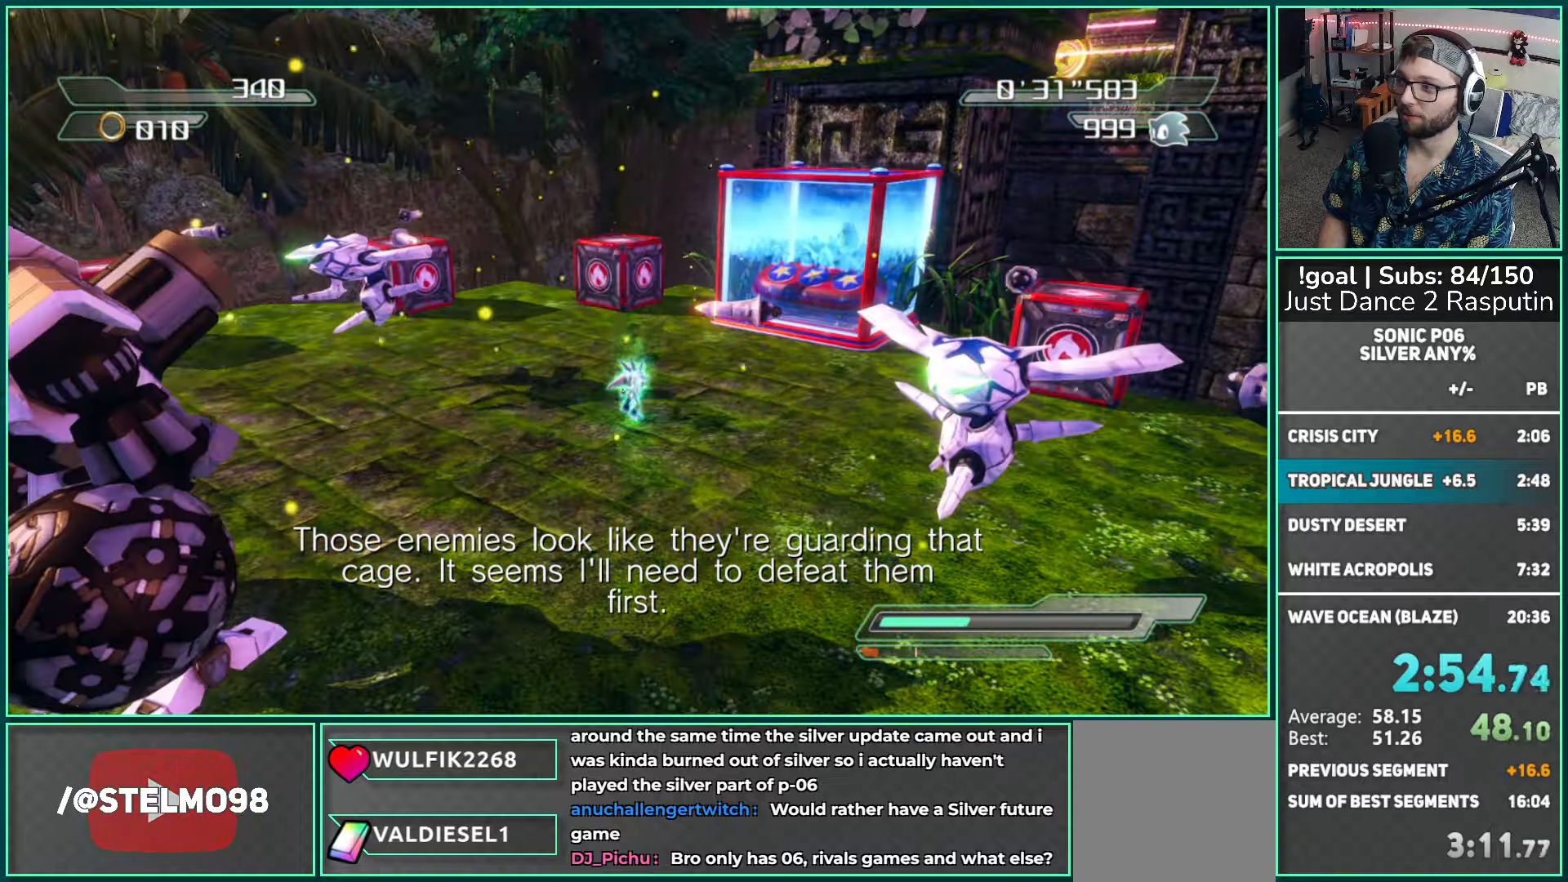
{"buttons": ["R2"], "left_stick": "up-right", "right_stick": "center", "events": [[117, "X", "up"], [283, "R2", "down"], [367, "R2", "up"], [450, "R2", "down"]]}
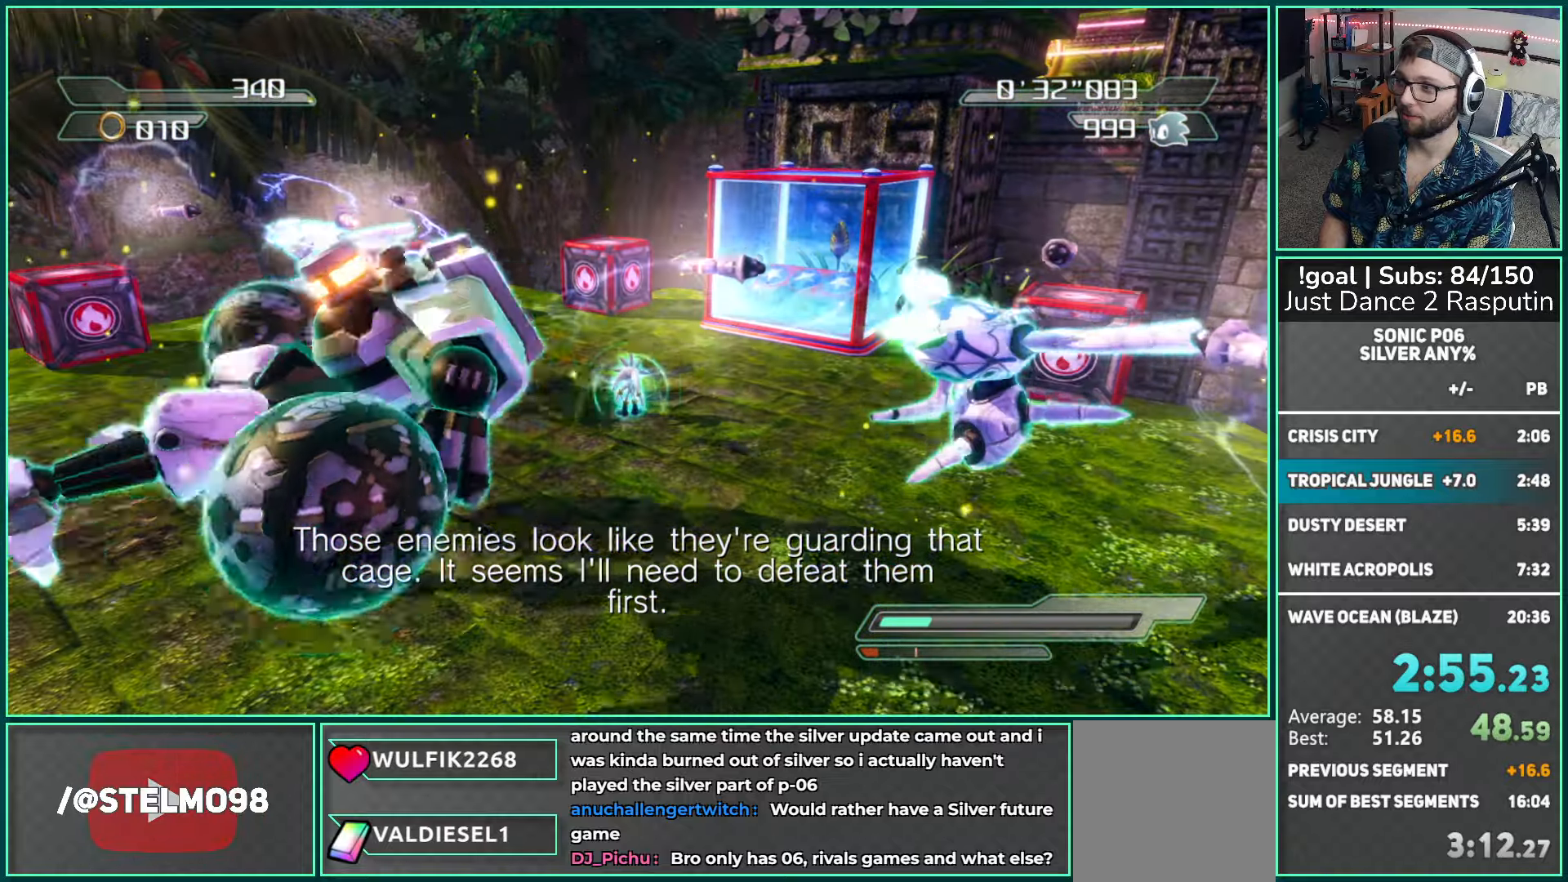
{"buttons": [], "left_stick": "up-right", "right_stick": "center", "events": [[33, "R2", "up"], [117, "R2", "down"], [233, "R2", "up"]]}
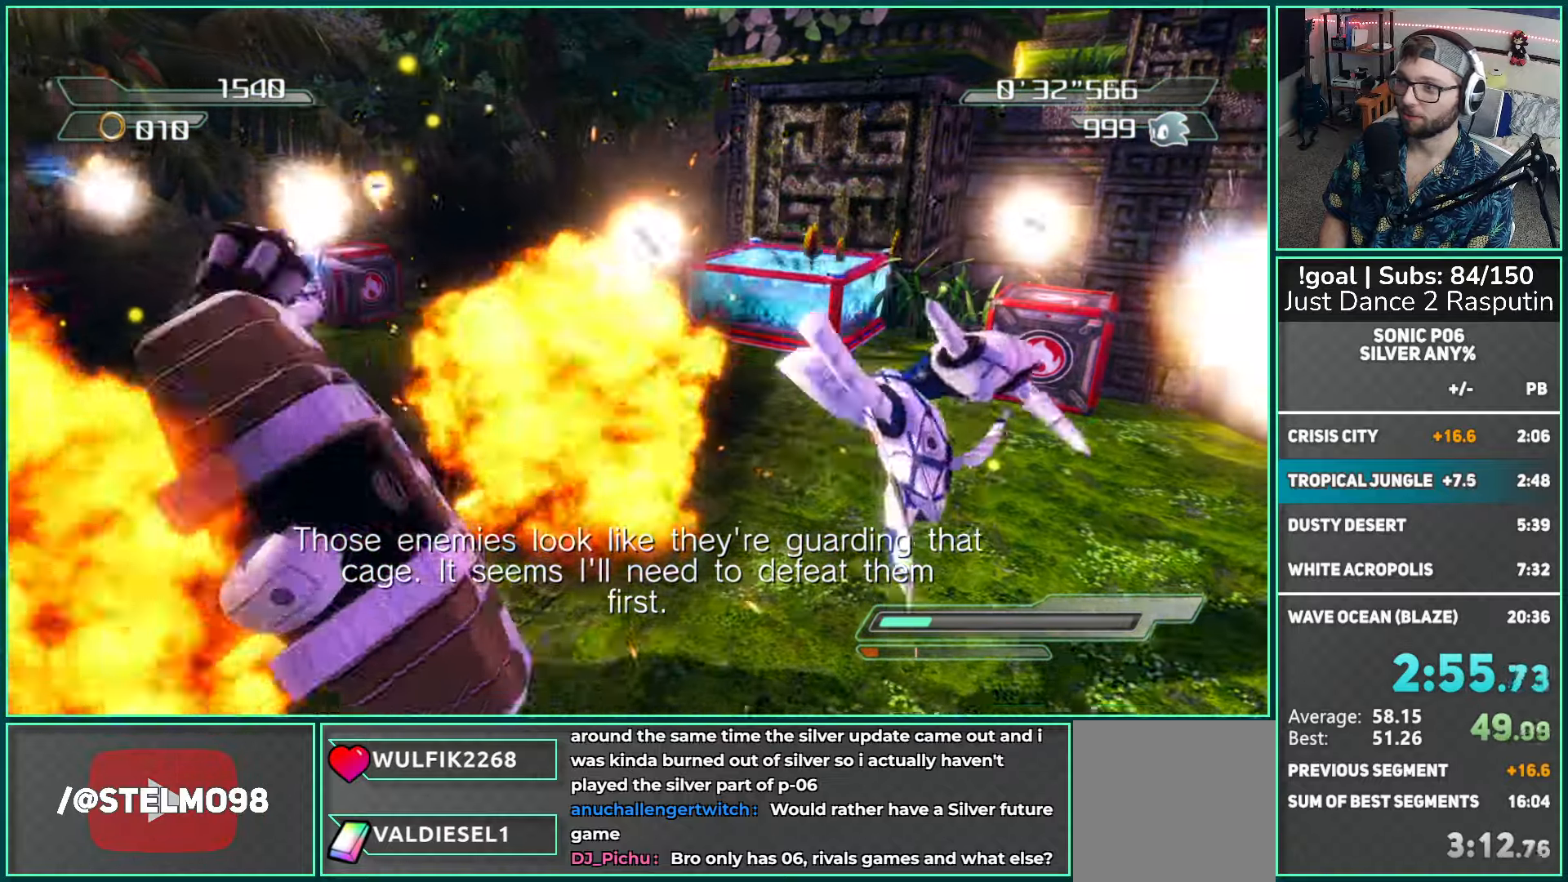
{"buttons": [], "left_stick": "up-right", "right_stick": "center", "events": [[200, "right_stick", "left"], [433, "right_stick", "center"]]}
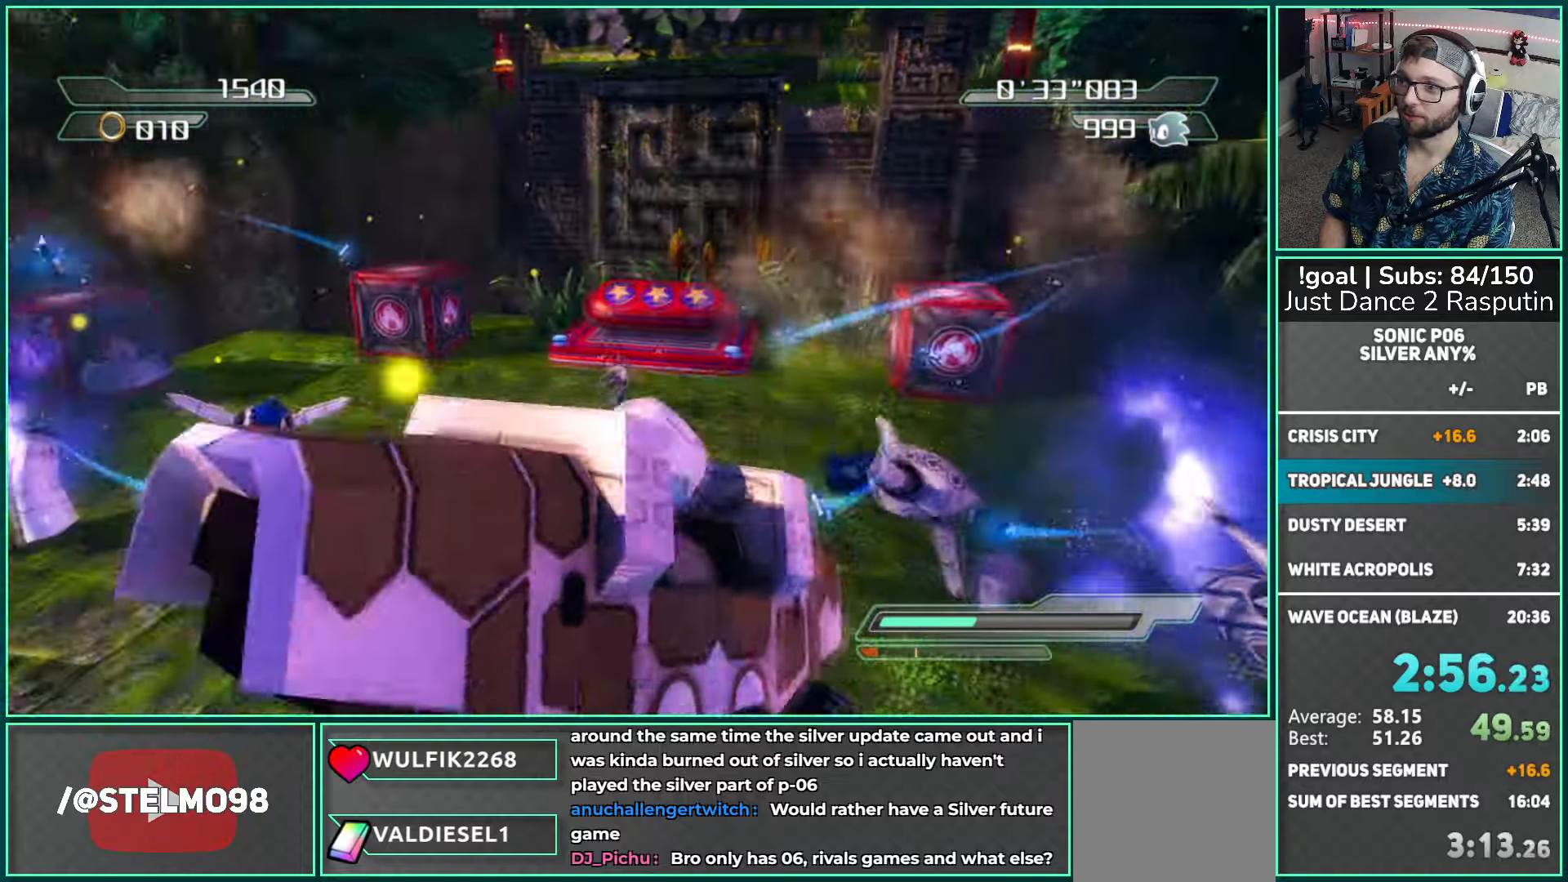
{"buttons": [], "left_stick": "up", "right_stick": "center", "events": [[33, "left_stick", "up"]]}
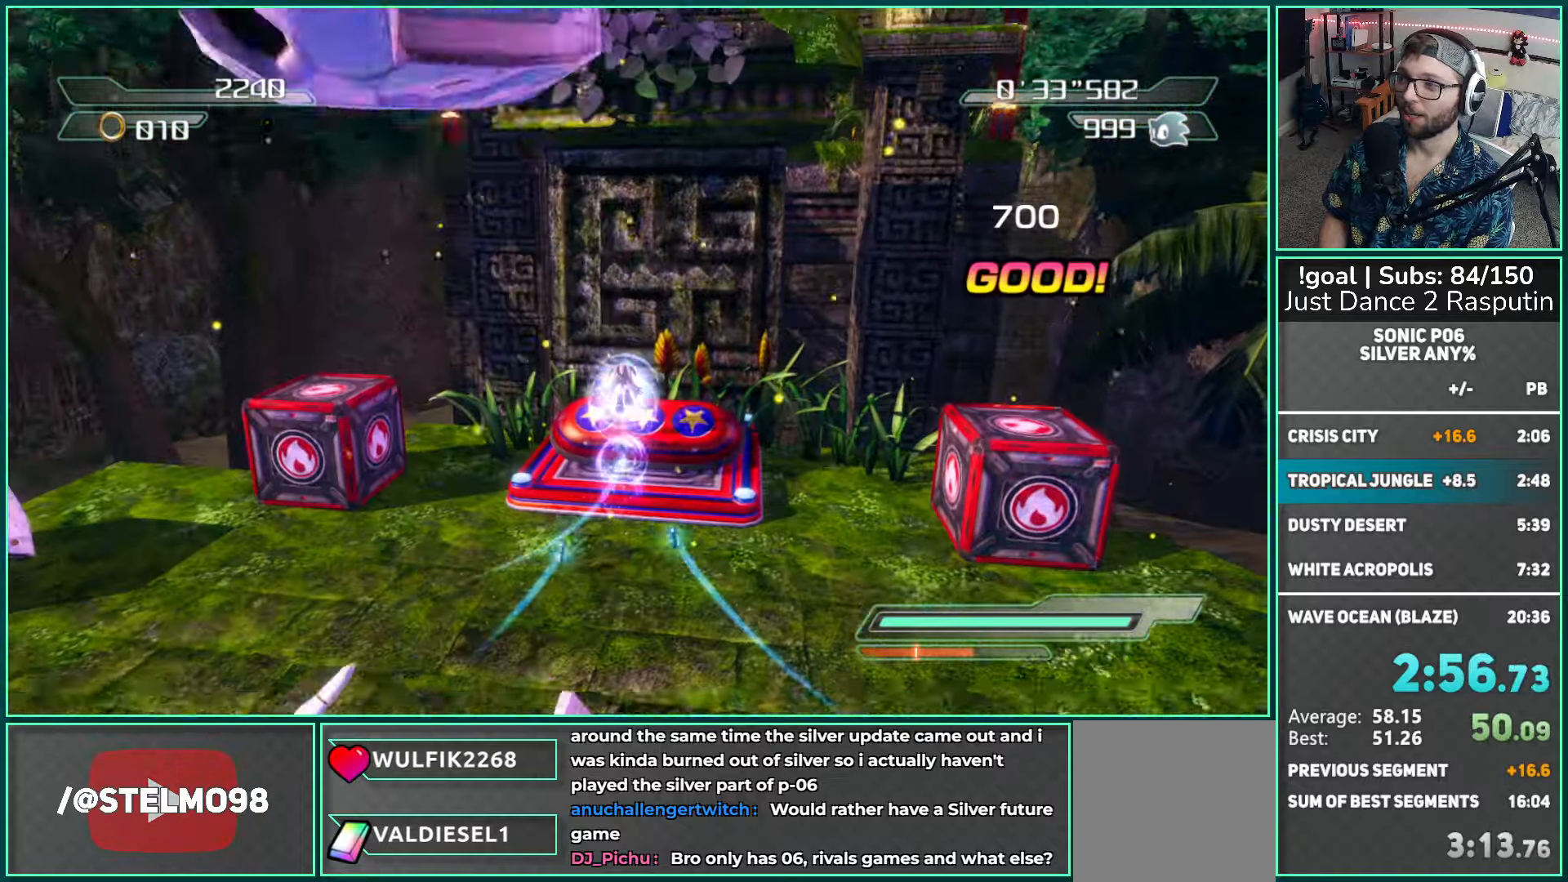
{"buttons": [], "left_stick": "up", "right_stick": "center", "events": [[417, "A", "down"], [483, "A", "up"]]}
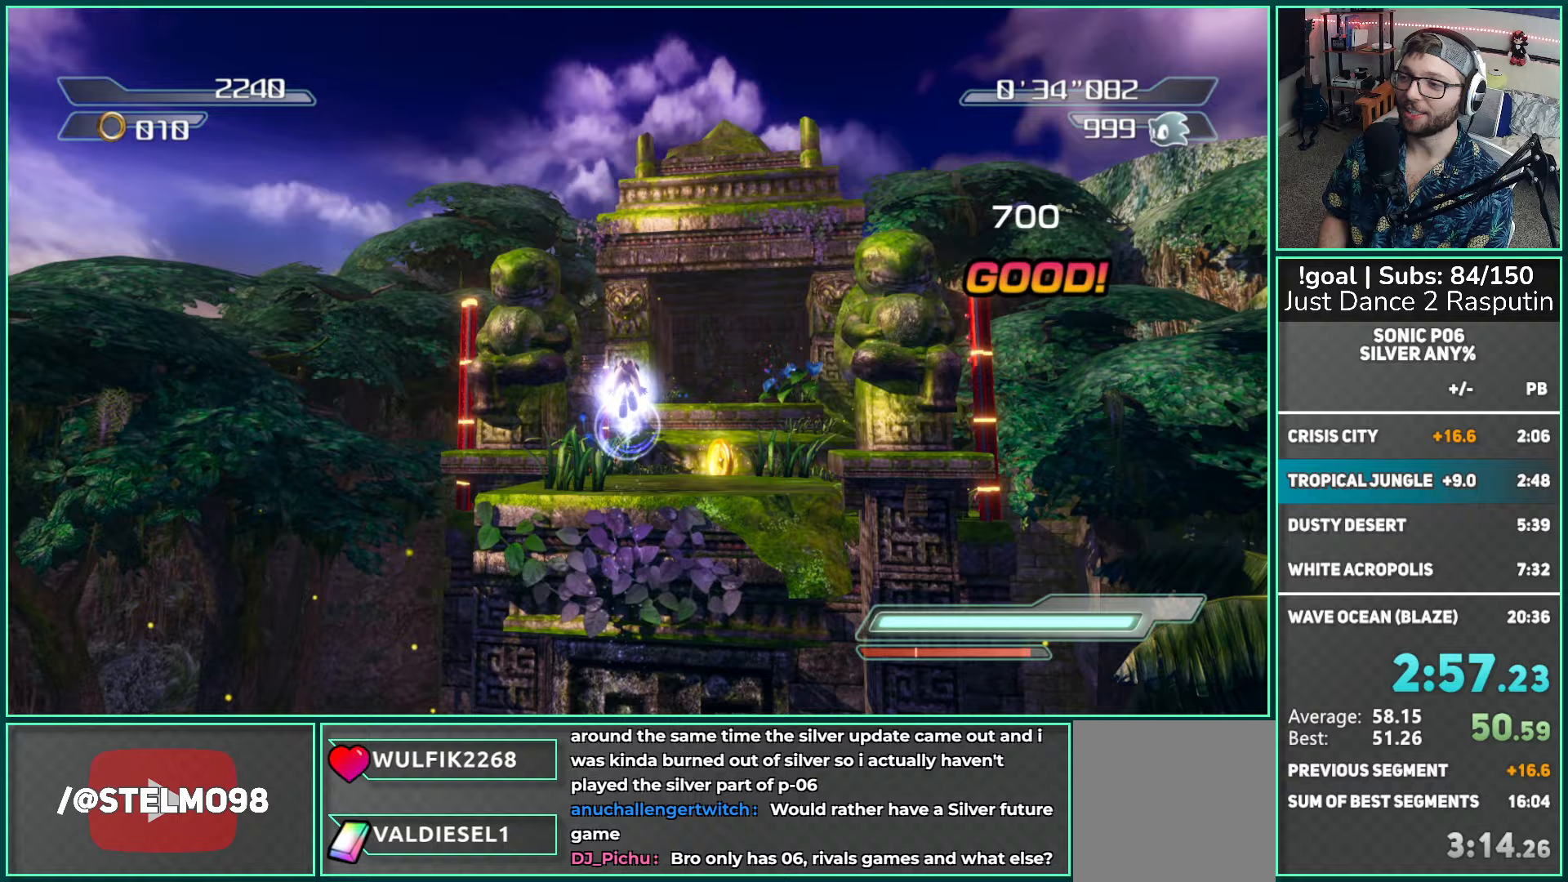
{"buttons": [], "left_stick": "up", "right_stick": "center", "events": [[67, "A", "down"], [150, "A", "up"], [200, "A", "down"], [283, "A", "up"]]}
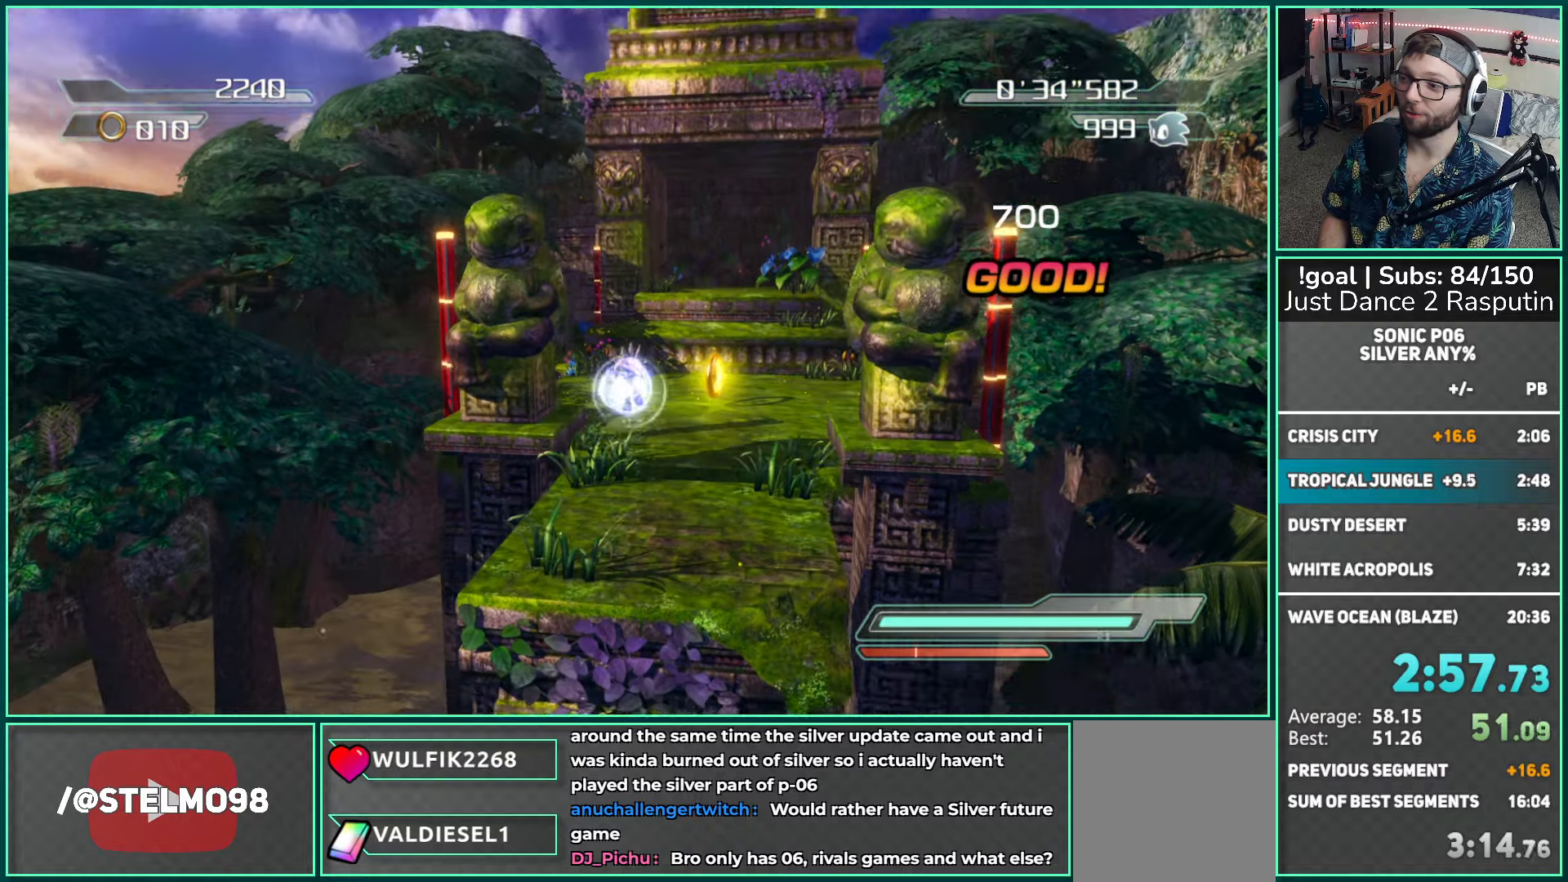
{"buttons": [], "left_stick": "up", "right_stick": "center", "events": []}
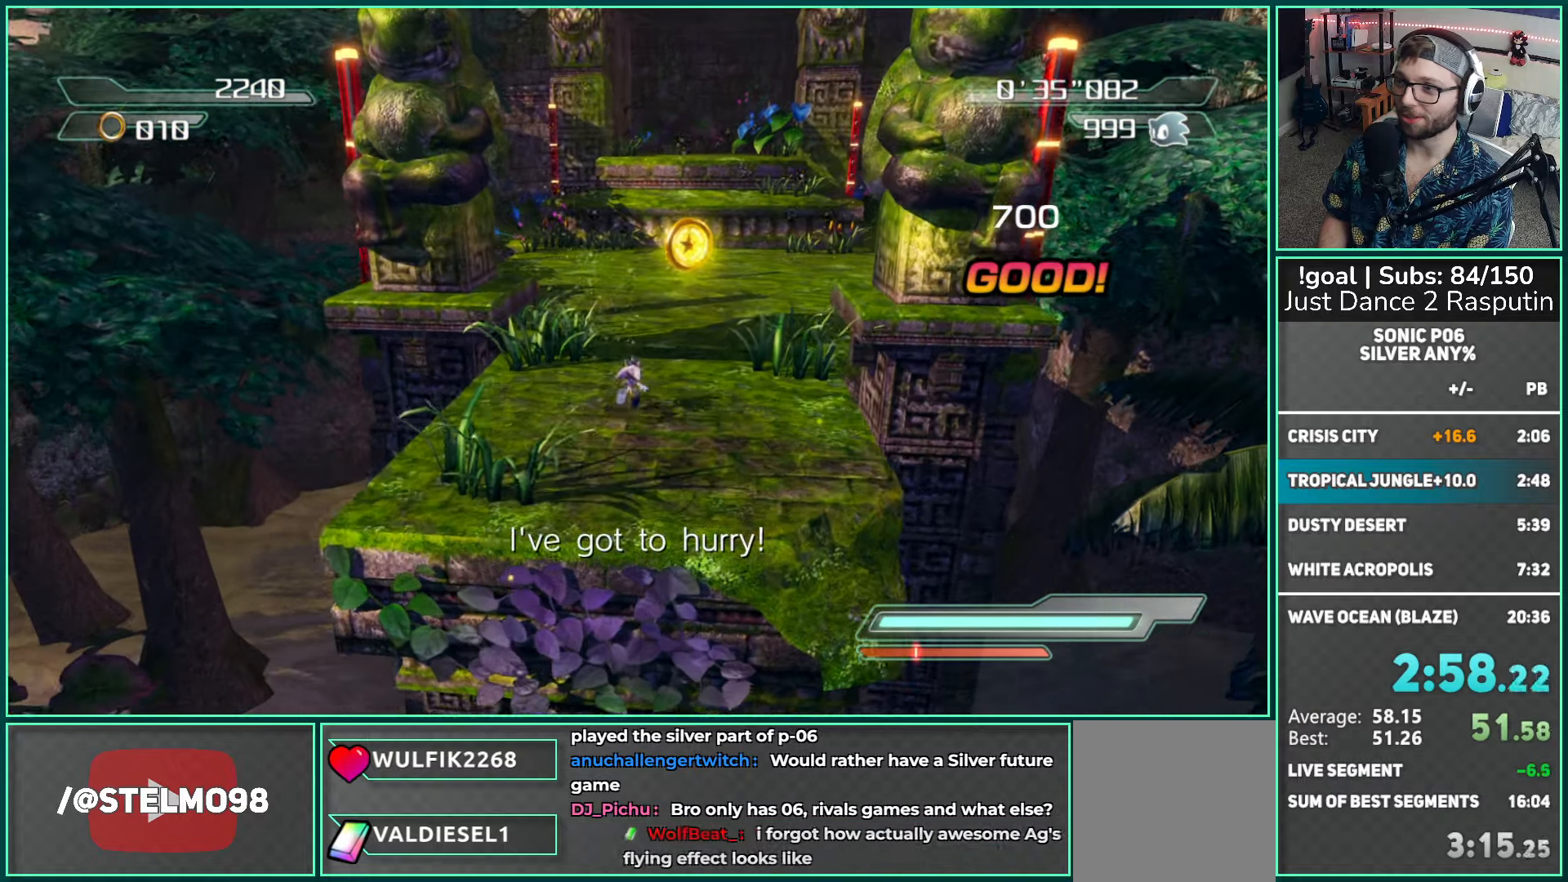
{"buttons": ["A"], "left_stick": "up", "right_stick": "center", "events": [[83, "A", "down"], [117, "A", "up"], [200, "A", "down"]]}
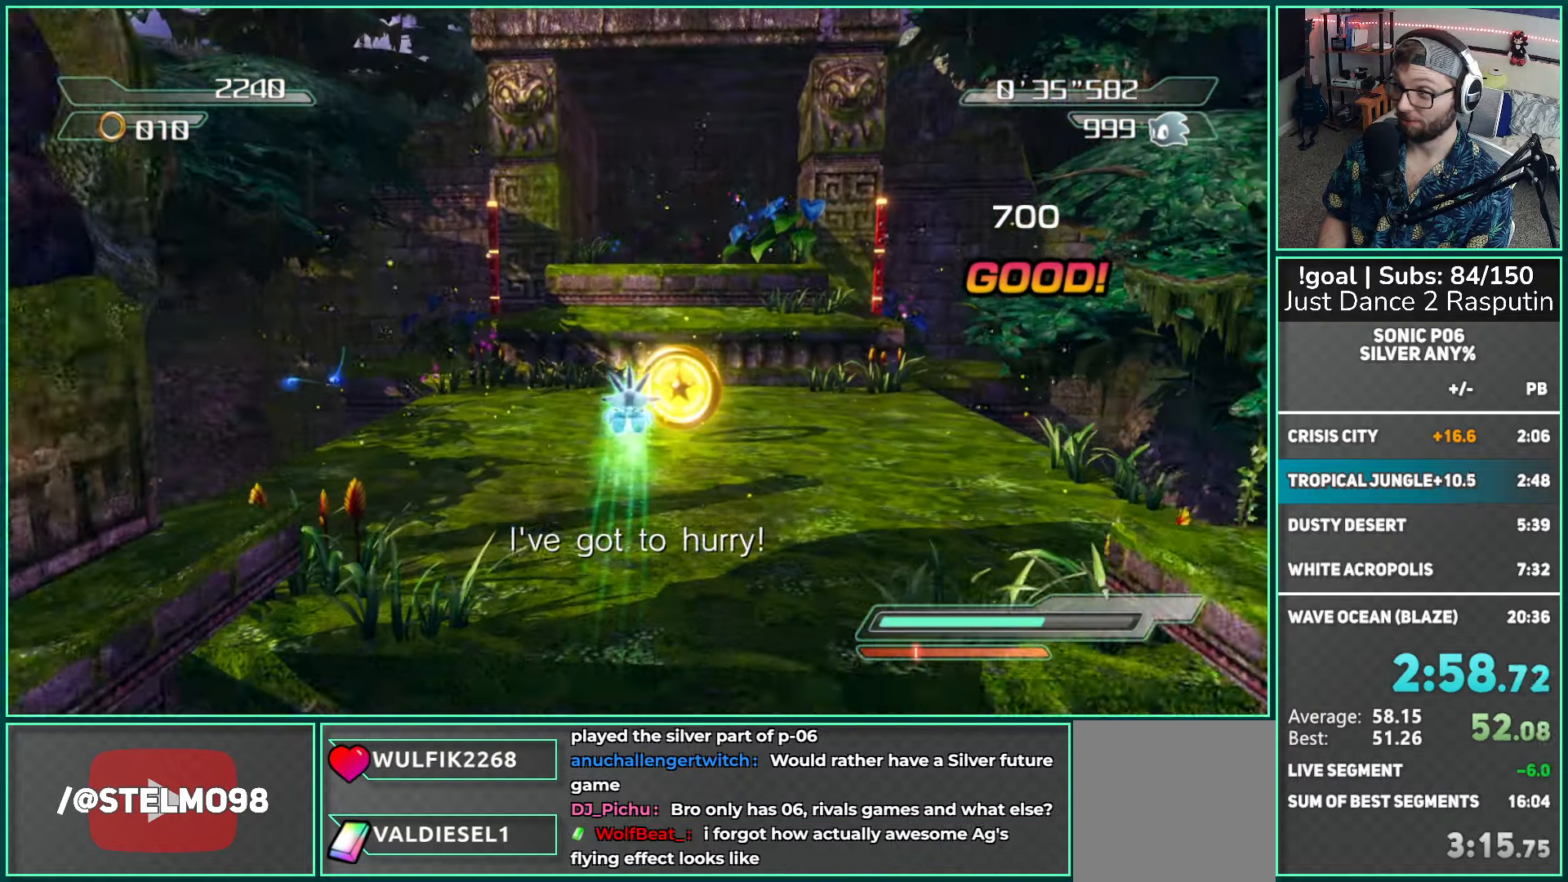
{"buttons": ["A"], "left_stick": "up", "right_stick": "center", "events": []}
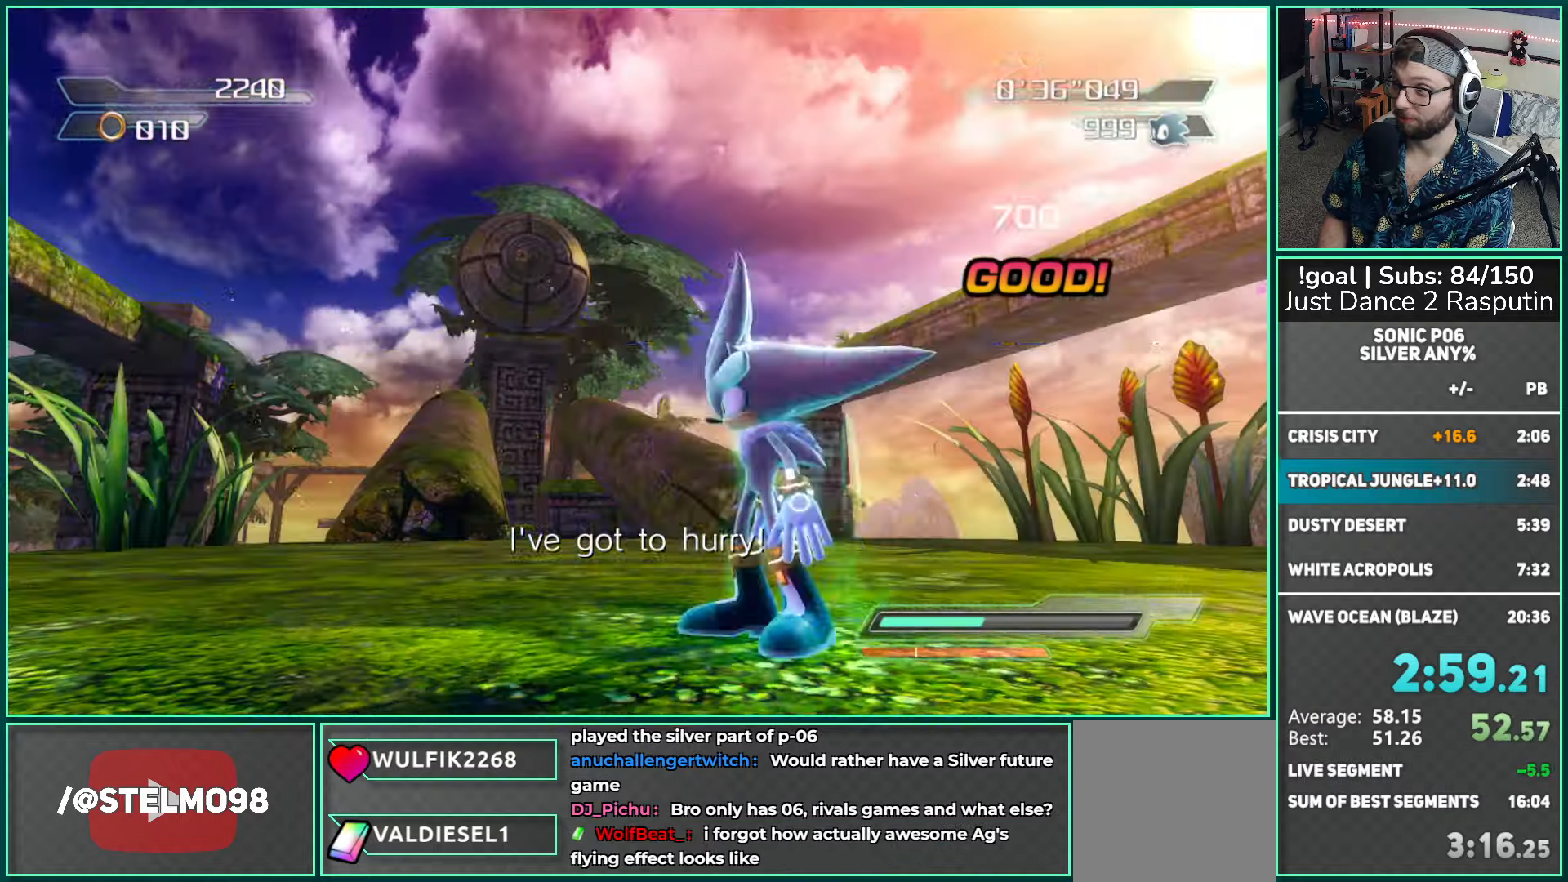
{"buttons": [], "left_stick": "center", "right_stick": "center", "events": [[200, "A", "up"], [317, "left_stick", "center"]]}
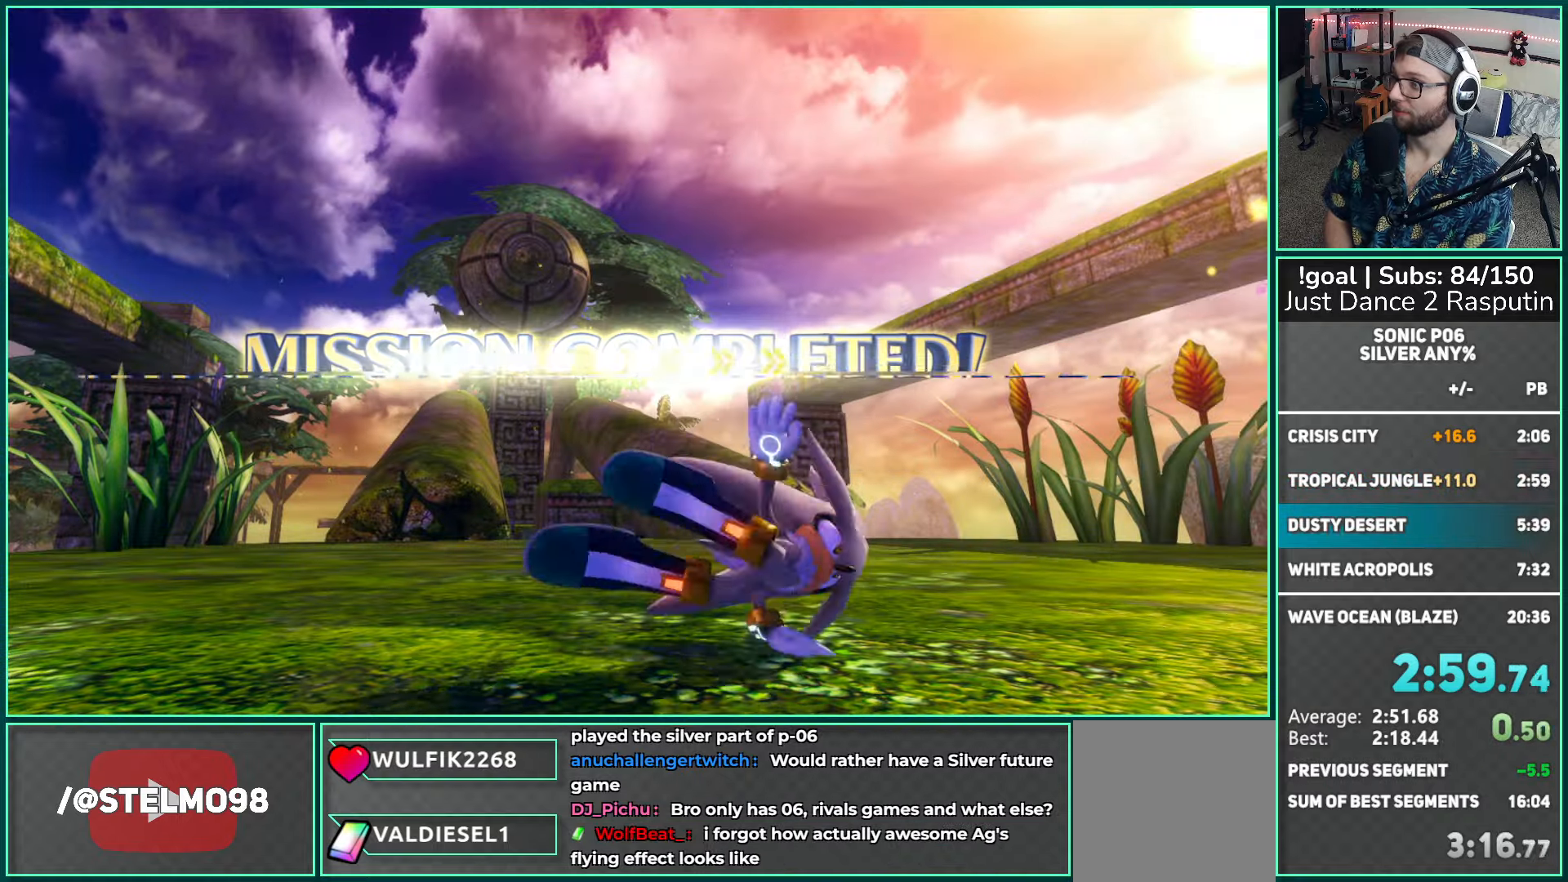
{"buttons": [], "left_stick": "center", "right_stick": "center", "events": []}
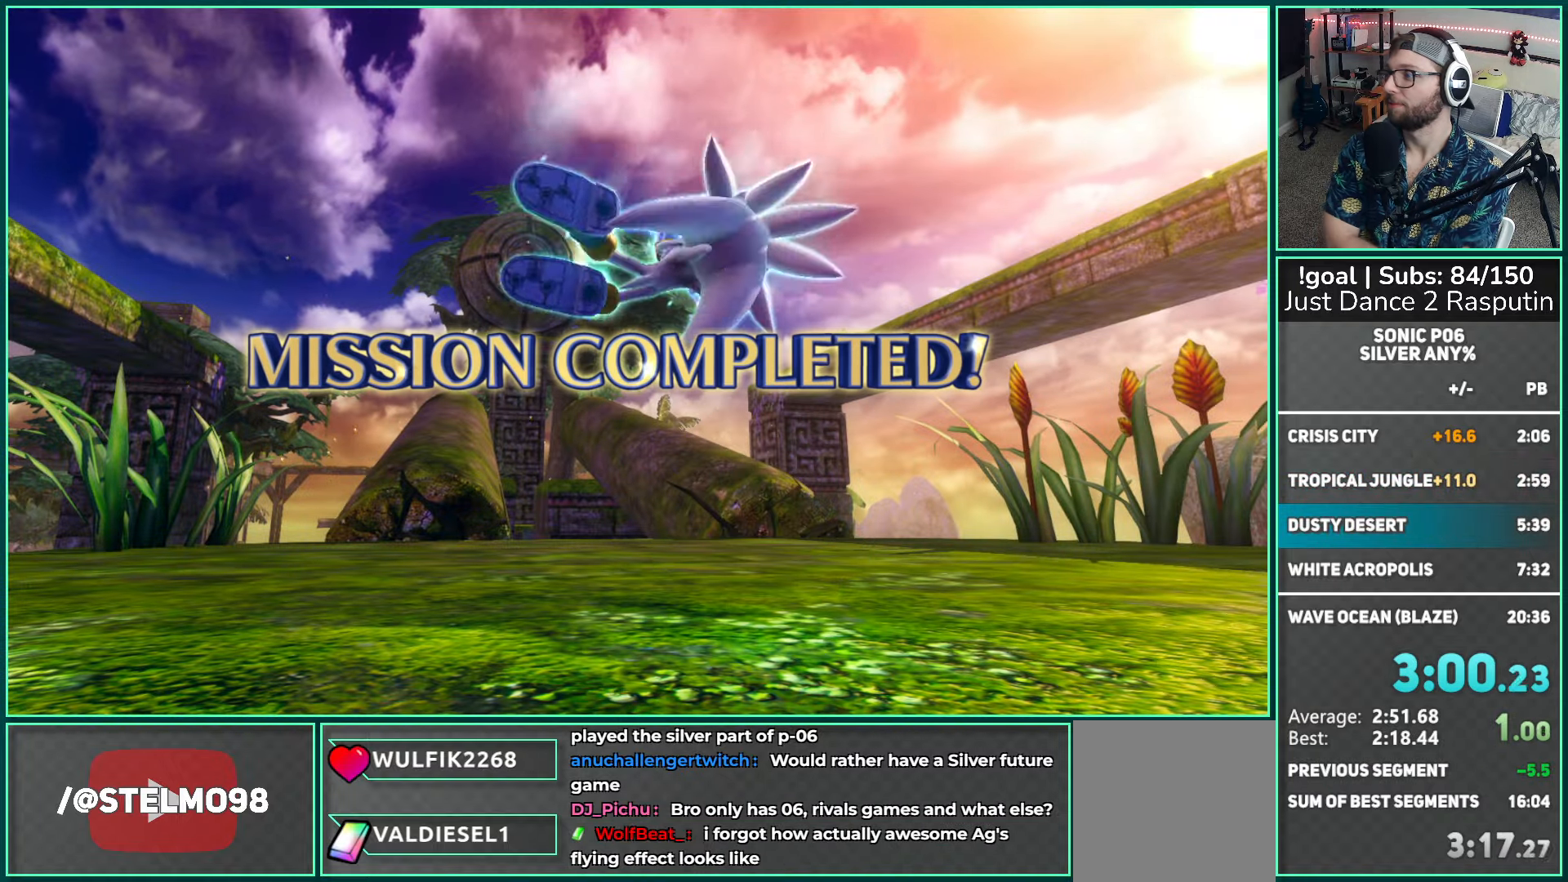
{"buttons": [], "left_stick": "center", "right_stick": "center", "events": []}
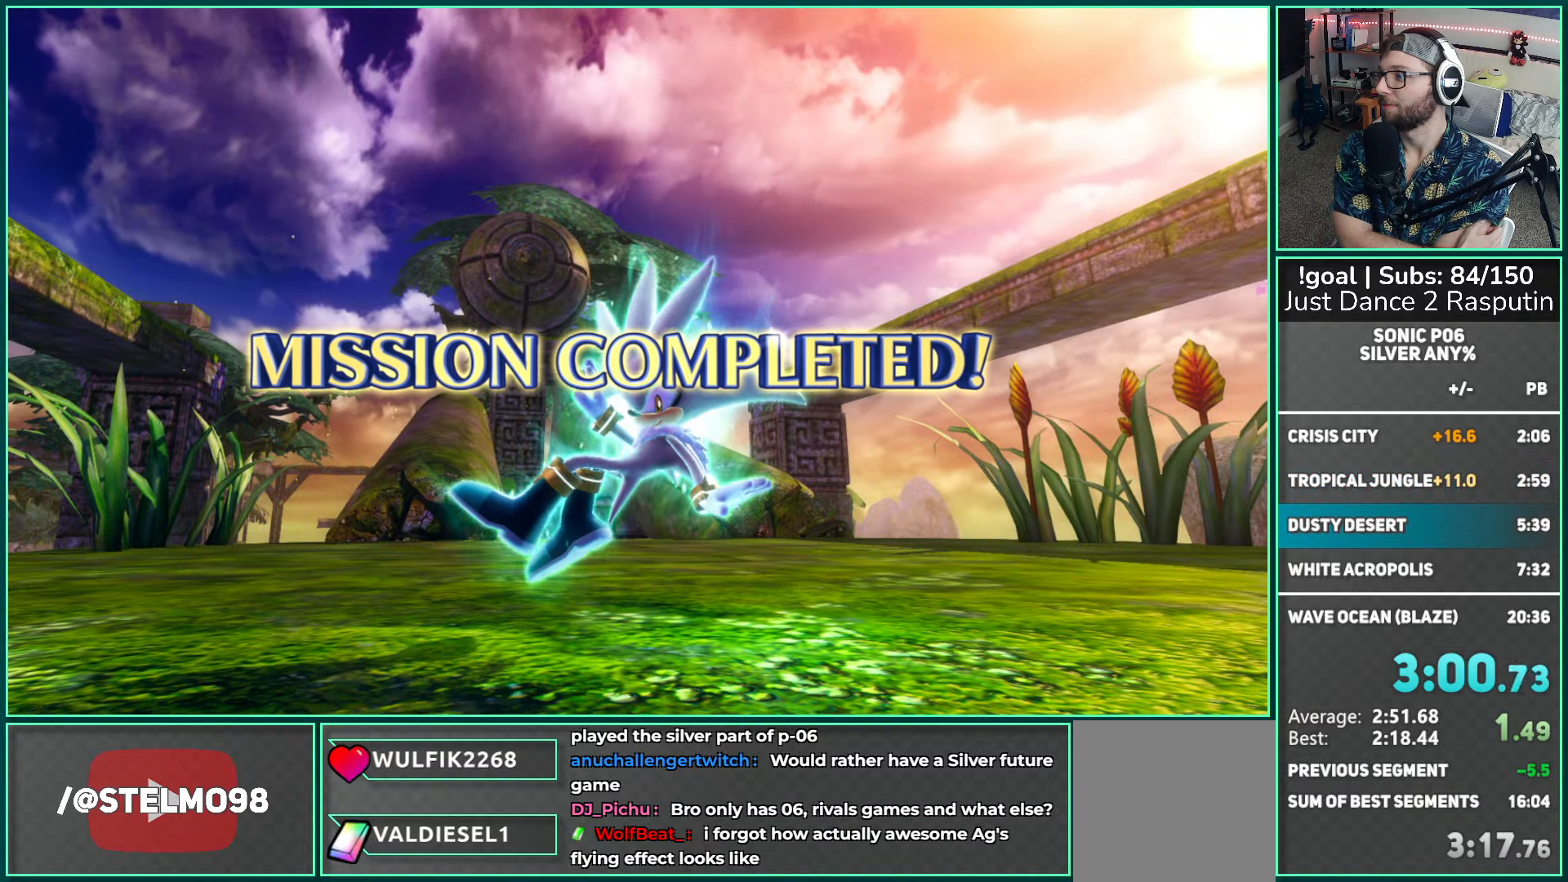
{"buttons": [], "left_stick": "center", "right_stick": "center", "events": []}